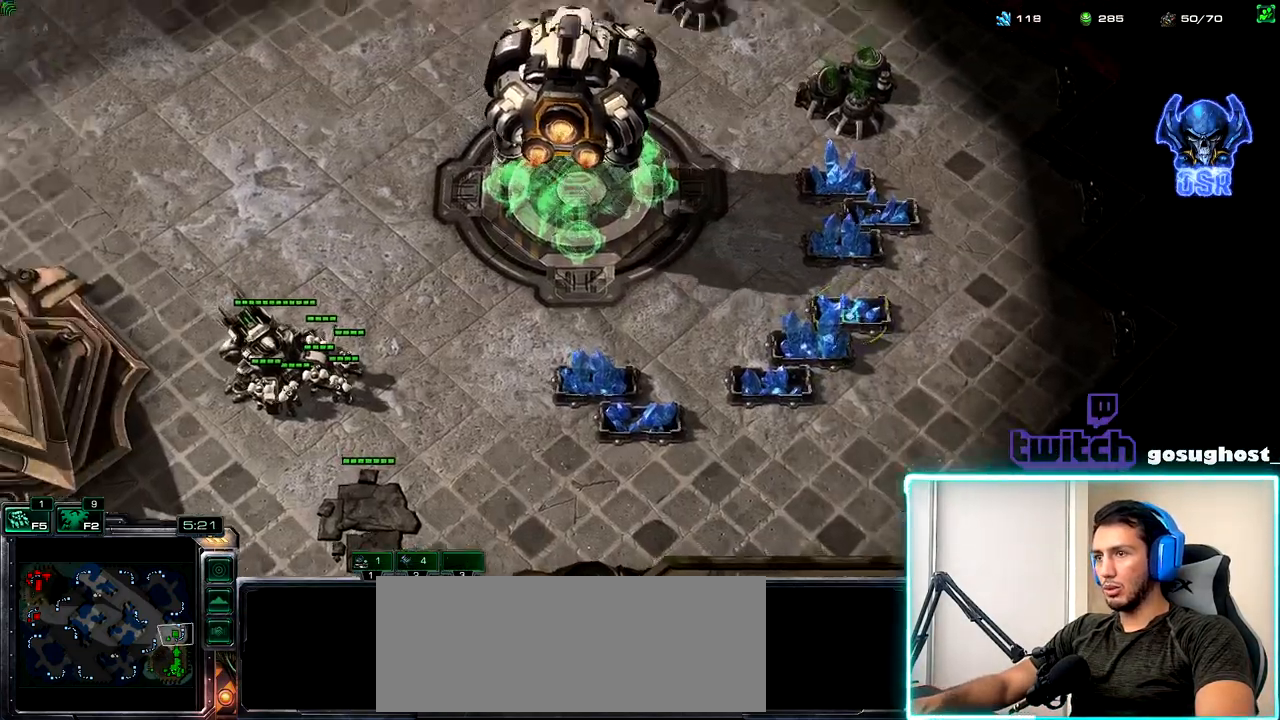
Gameplay with keyboard and mouse; each line is a JSON object with the keys and mouse buttons held at the frame after it. "events" lists presses ("down") and releases ("up") of ".", "/", "0", "1", "2", "3", "4", "5", "6", "7", "8", "9", "a", "alt_l", "alt_r", "b", "backslash", "backspace", "c", "caps_lock", "comma", "ctrl_l", "ctrl_r", "d", "e", "equals", "escape", "f", "f1", "f10", "f11", "f12", "f2", "f3", "f4", "f5", "f6", "f7", "f8", "f9", "g", "h", "i", "j", "k", "l", "lbracket", "m", "minus", "n", "o", "p", "q", "quote", "r", "rbracket", "return", "s", "semicolon", "shift_l", "shift_r", "space", "super_l", "super_r", "t", "tab", "tilde", "u", "v", "w", "x", "y", "z", "mouse_left", "mouse_wheel" and "mouse_right" between this image and that frame as [ms after this image, input, new state], when the widget could be followed in between. "mouse_left", "mouse_wheel", "mouse_right" = the "left", "wheel", "right" buttons of the "mouse" list. No other keys are recorded. "wheel" means that the mouse wheel is clicked or scrolled. Not read: mouse_move.
{"keys": [], "mouse": ["left"], "events": [[234, "2", "down"], [317, "1", "down"], [334, "2", "up"], [400, "1", "up"], [450, "mouse_left", "down"]]}
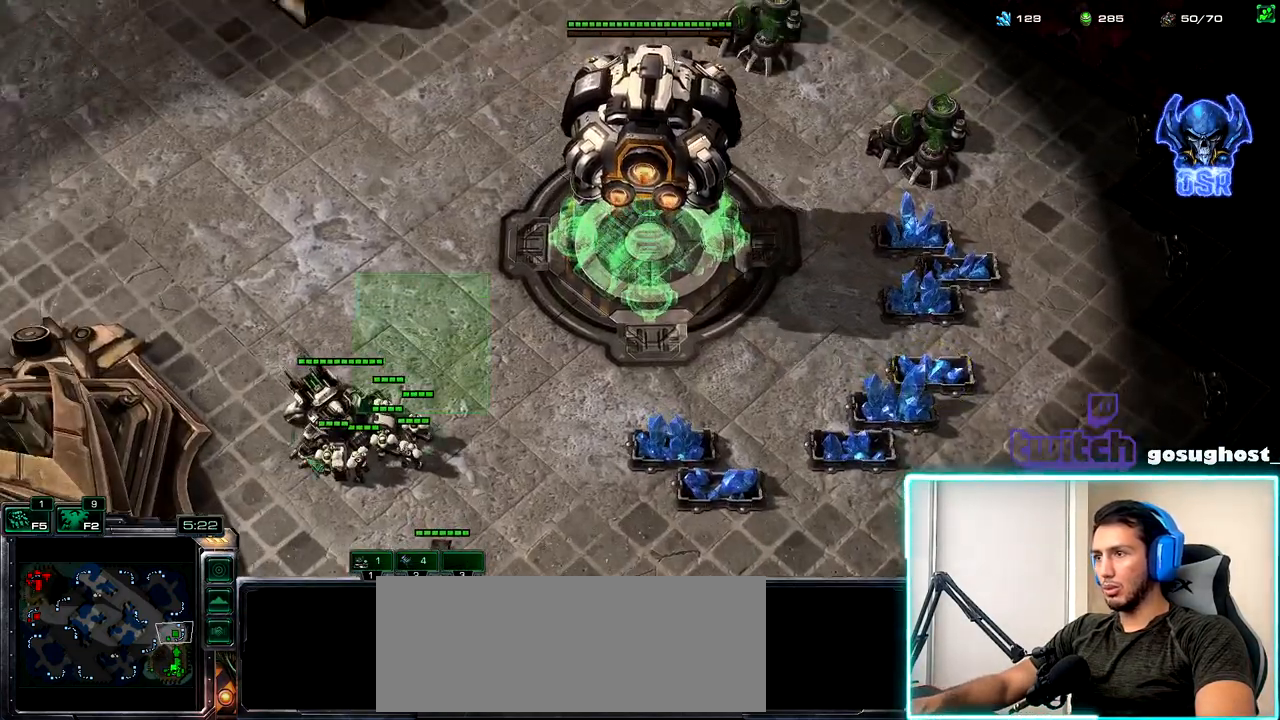
{"keys": [], "mouse": [], "events": [[34, "mouse_left", "up"], [234, "a", "down"], [317, "a", "up"], [317, "mouse_left", "down"], [367, "mouse_left", "up"]]}
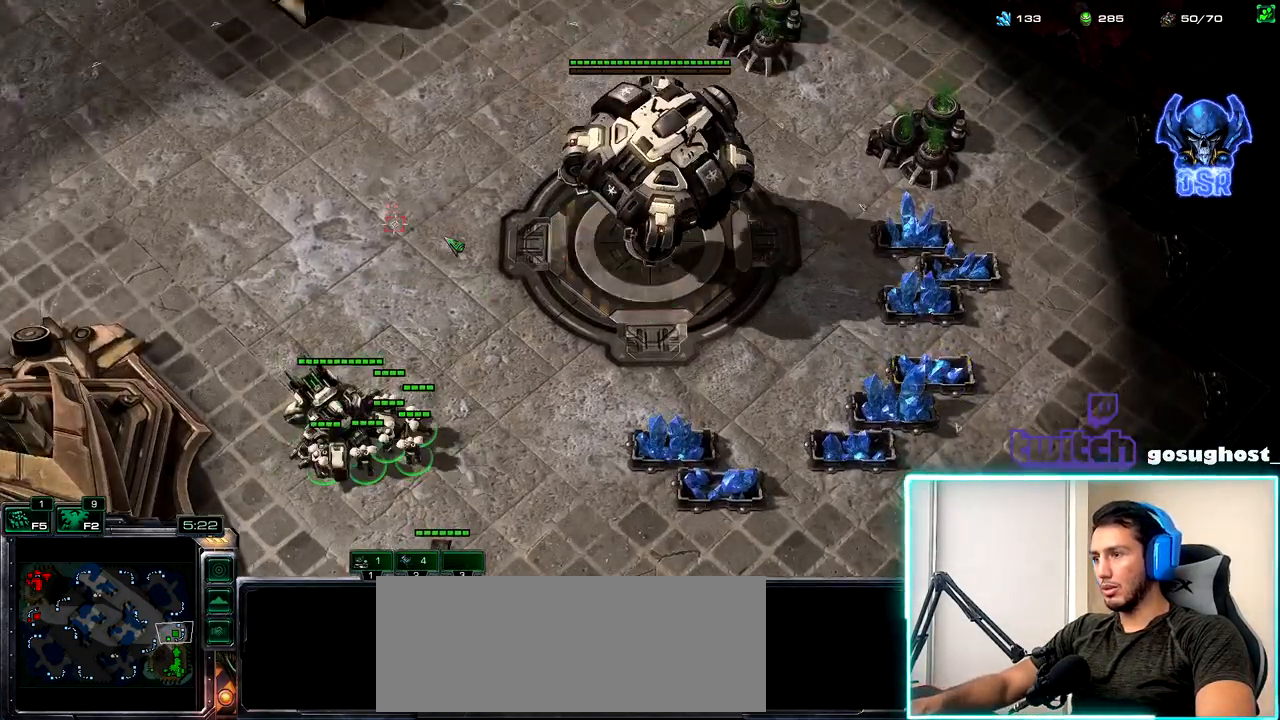
{"keys": [], "mouse": [], "events": [[100, "2", "down"], [167, "1", "down"], [184, "2", "up"], [250, "1", "up"], [267, "2", "down"], [334, "1", "down"], [350, "2", "up"], [434, "1", "up"]]}
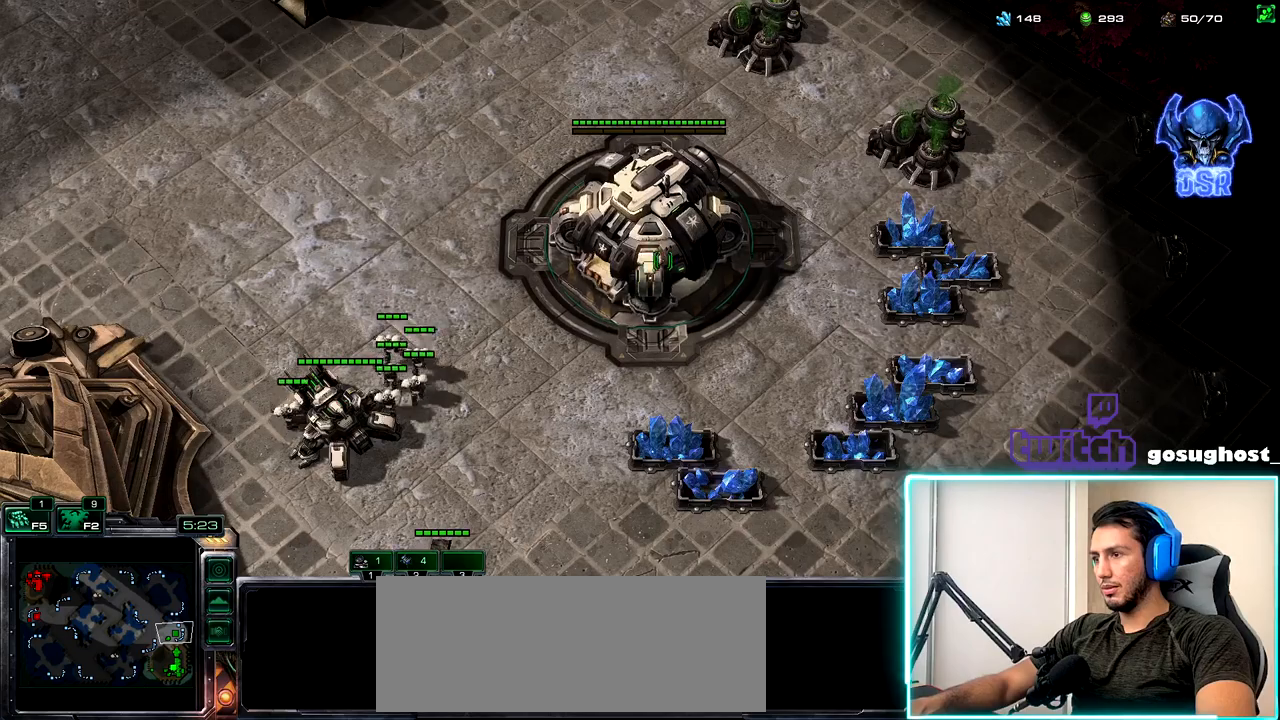
{"keys": ["ctrl_l"], "mouse": [], "events": [[100, "shift_l", "down"], [217, "mouse_left", "down"], [284, "mouse_left", "up"], [367, "shift_l", "up"], [400, "ctrl_l", "down"]]}
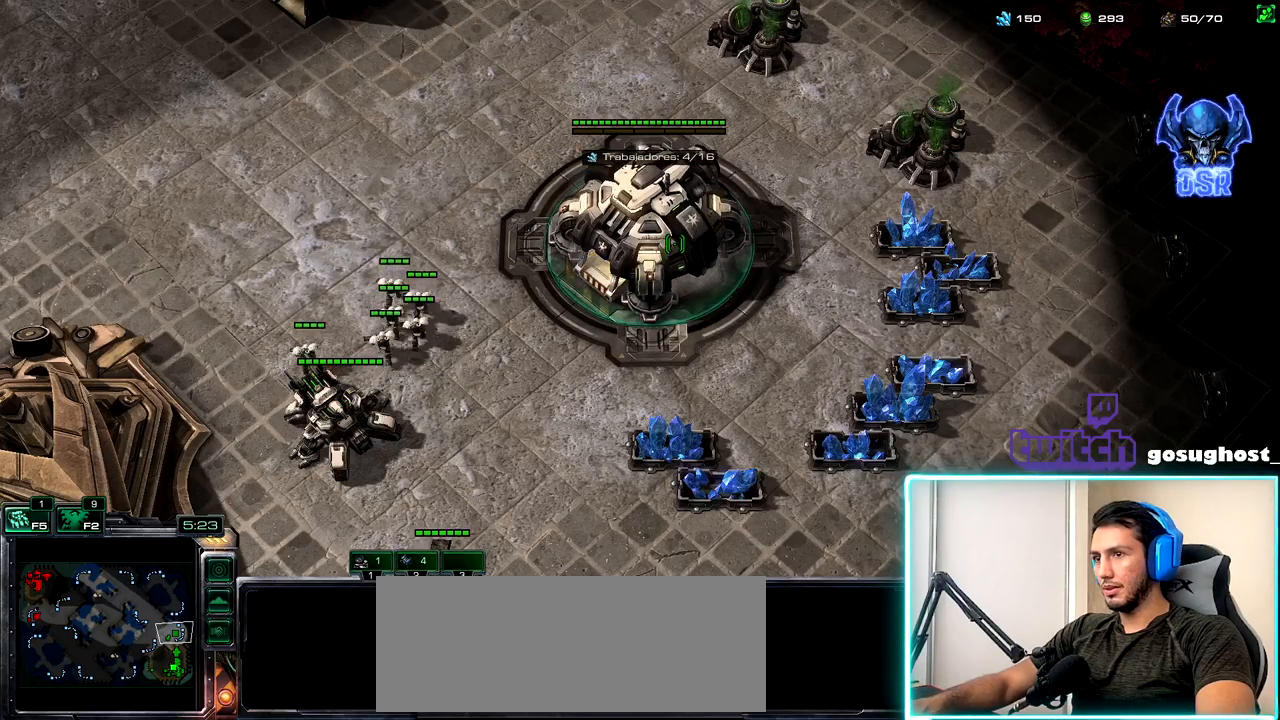
{"keys": [], "mouse": [], "events": [[34, "1", "down"], [184, "ctrl_l", "up"], [234, "1", "up"], [334, "mouse_left", "down"], [400, "mouse_left", "up"]]}
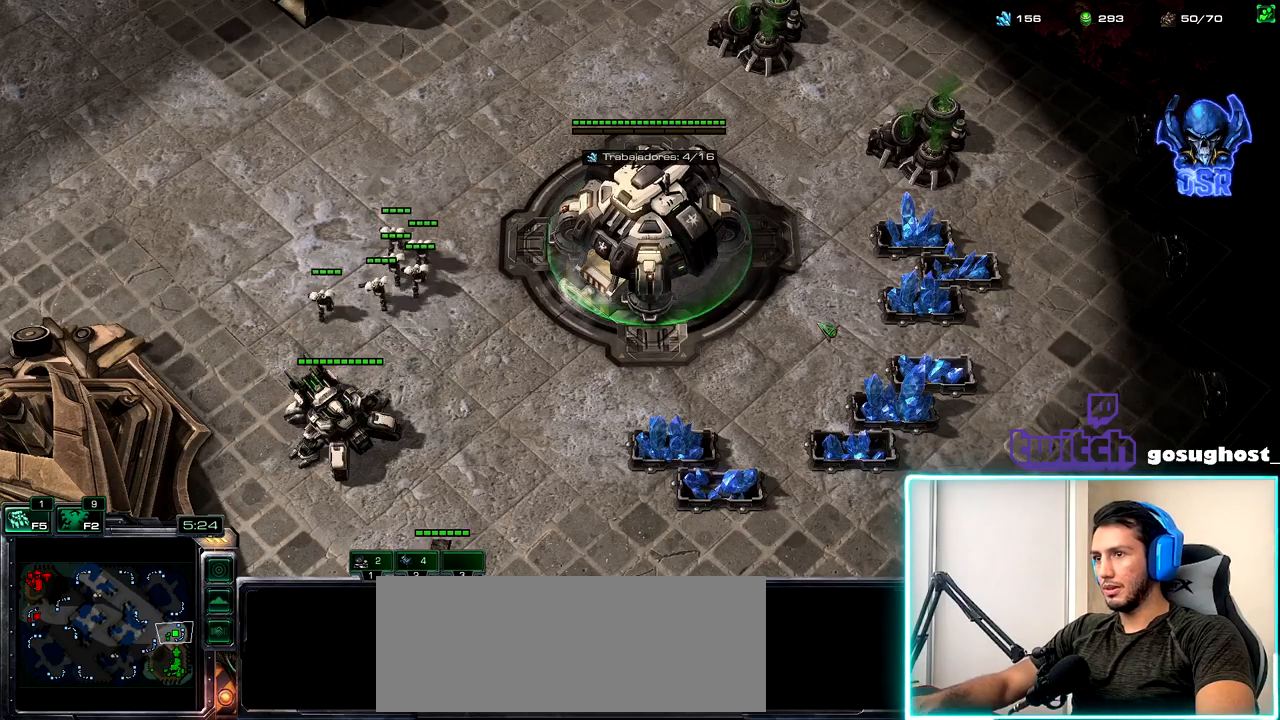
{"keys": [], "mouse": [], "events": []}
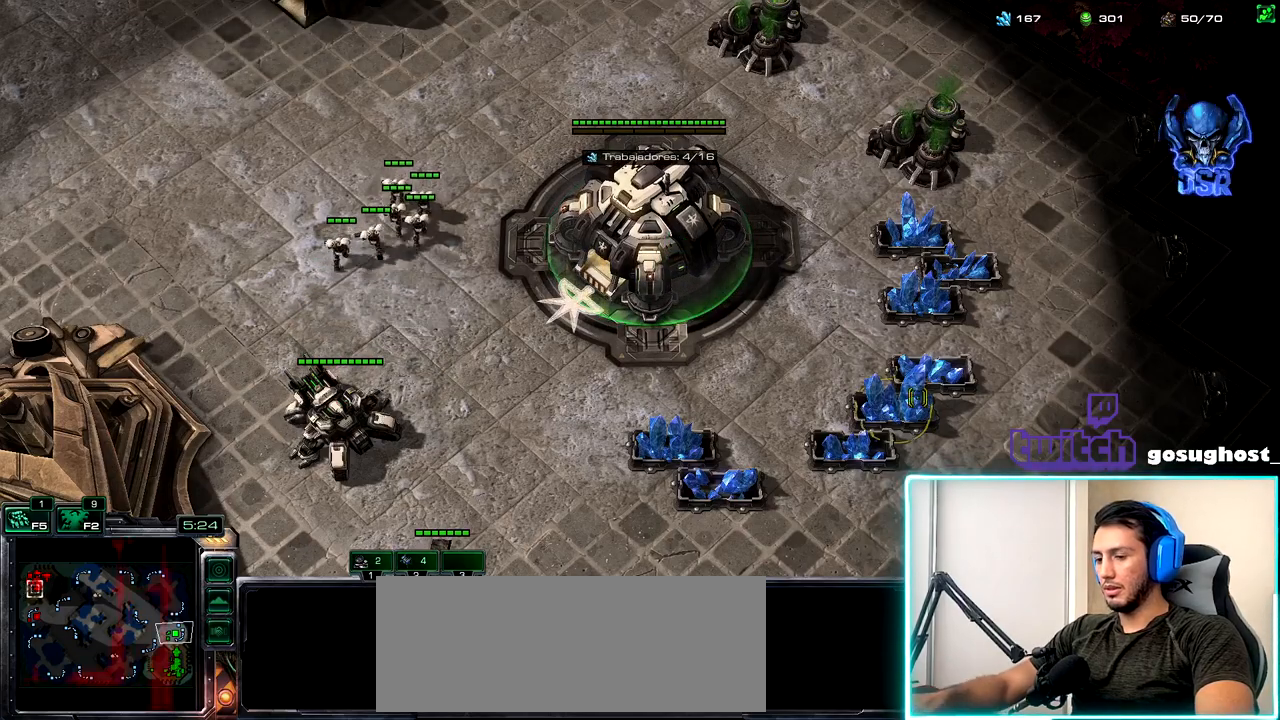
{"keys": [], "mouse": ["left"], "events": [[100, "1", "down"], [184, "1", "up"], [217, "mouse_right", "down"], [284, "mouse_right", "up"], [467, "mouse_left", "down"]]}
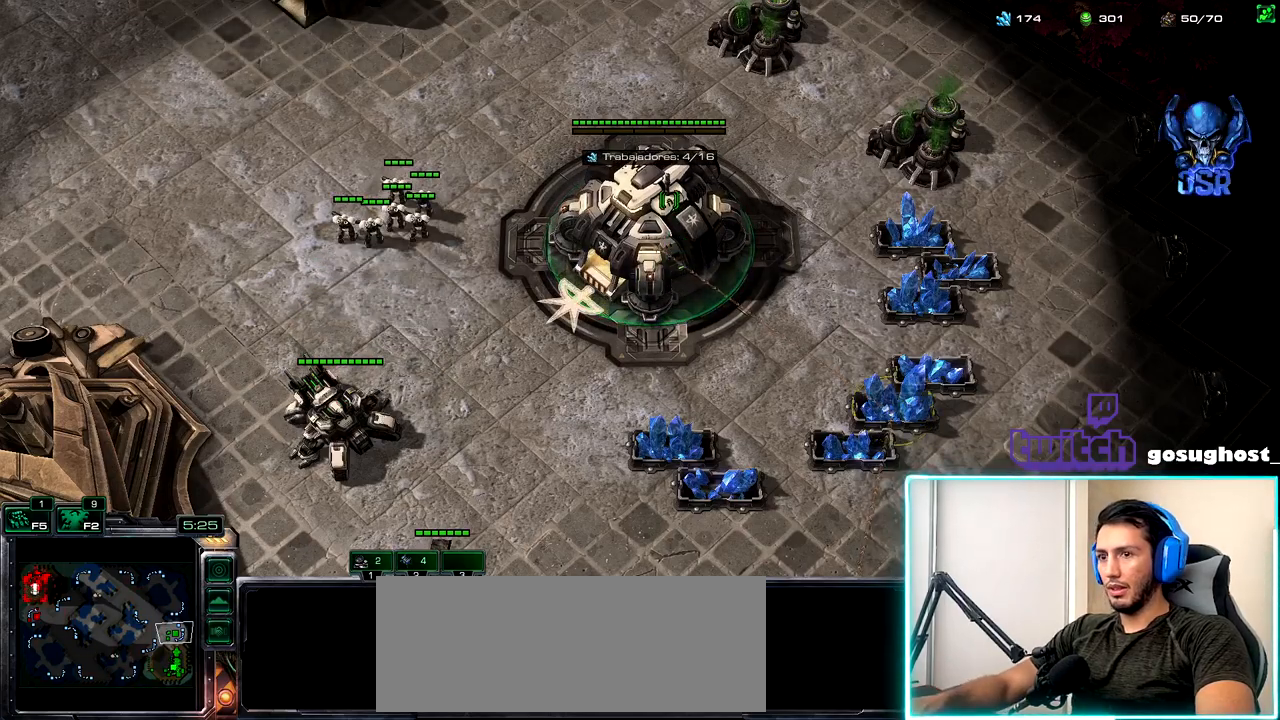
{"keys": [], "mouse": [], "events": [[34, "mouse_left", "up"], [417, "o", "down"], [484, "o", "up"]]}
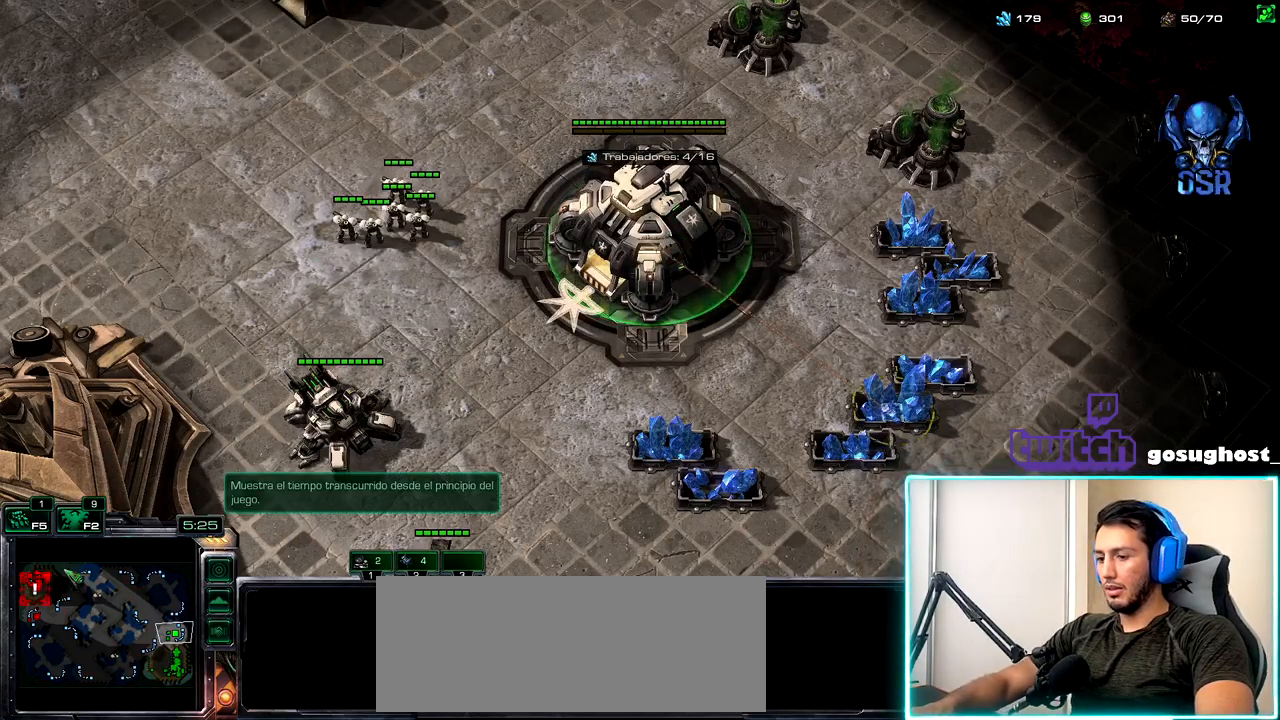
{"keys": [], "mouse": [], "events": [[84, "o", "down"], [150, "o", "up"], [234, "o", "down"], [300, "o", "up"], [384, "mouse_left", "down"], [400, "o", "down"], [484, "mouse_left", "up"], [484, "o", "up"]]}
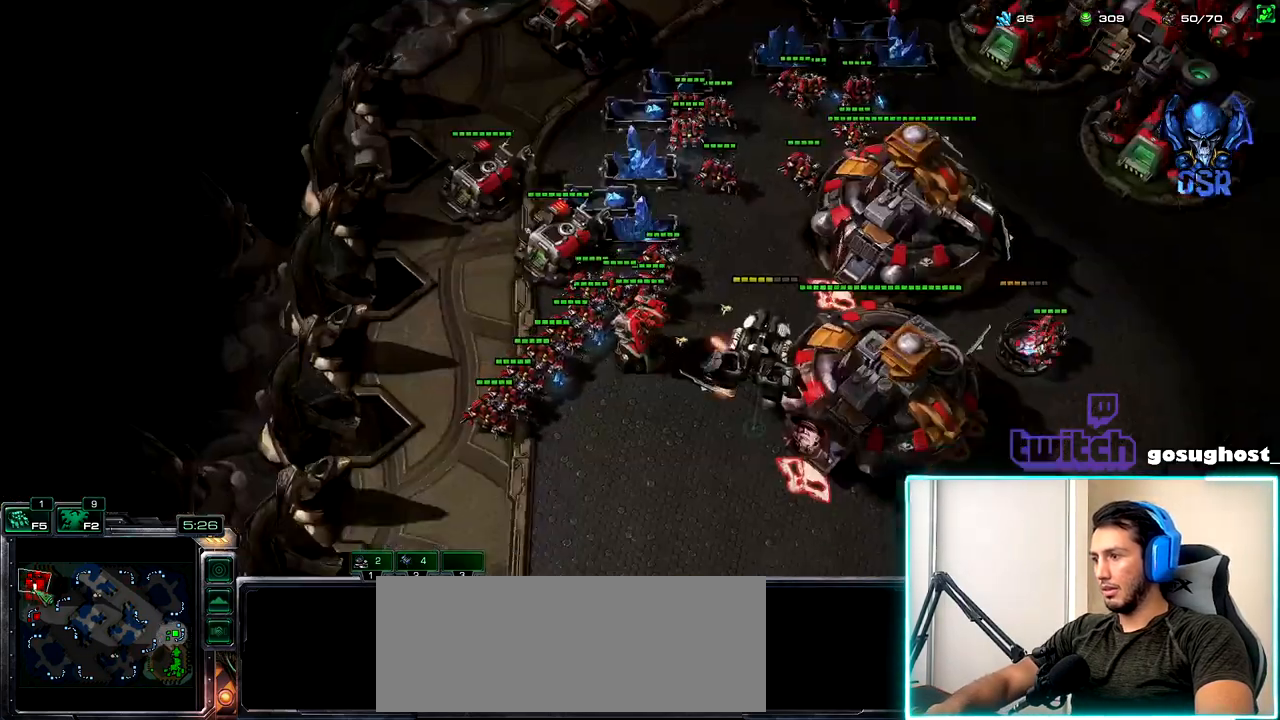
{"keys": [], "mouse": [], "events": [[67, "o", "down"], [134, "o", "up"], [200, "o", "down"], [284, "o", "up"], [367, "o", "down"], [450, "o", "up"]]}
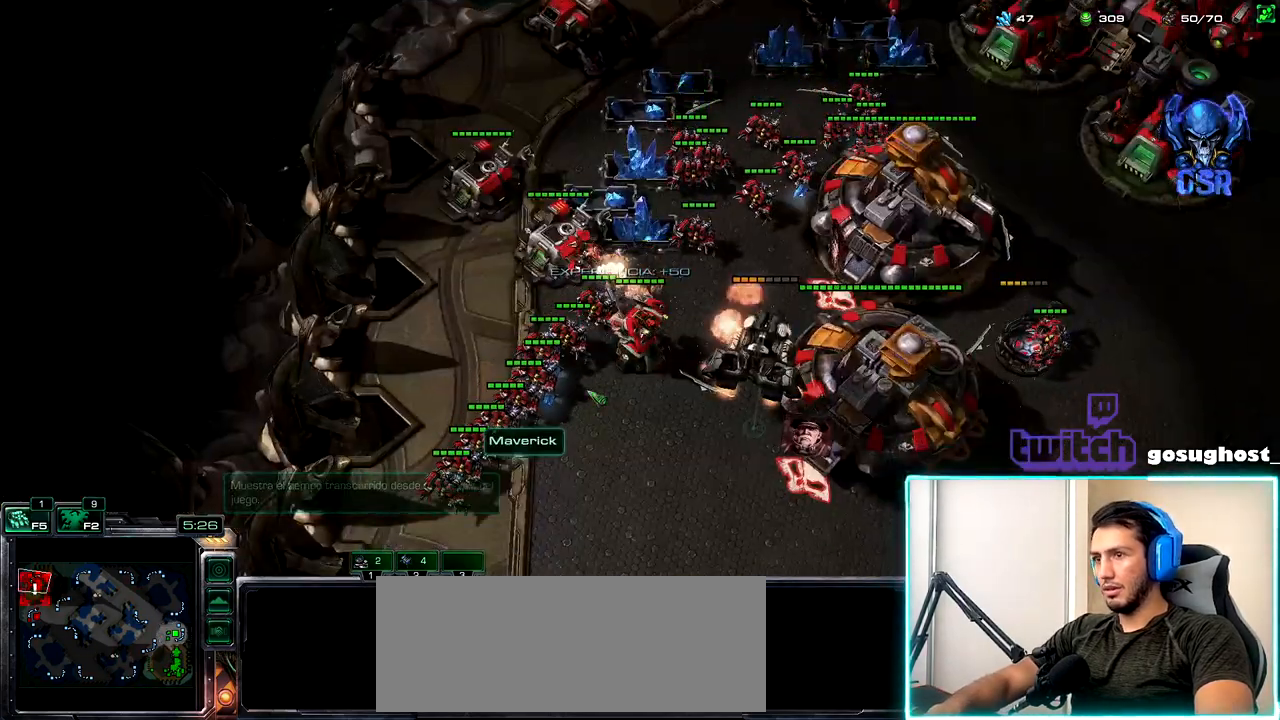
{"keys": [], "mouse": ["left"], "events": [[34, "o", "down"], [100, "o", "up"], [200, "o", "down"], [267, "o", "up"], [467, "mouse_left", "down"]]}
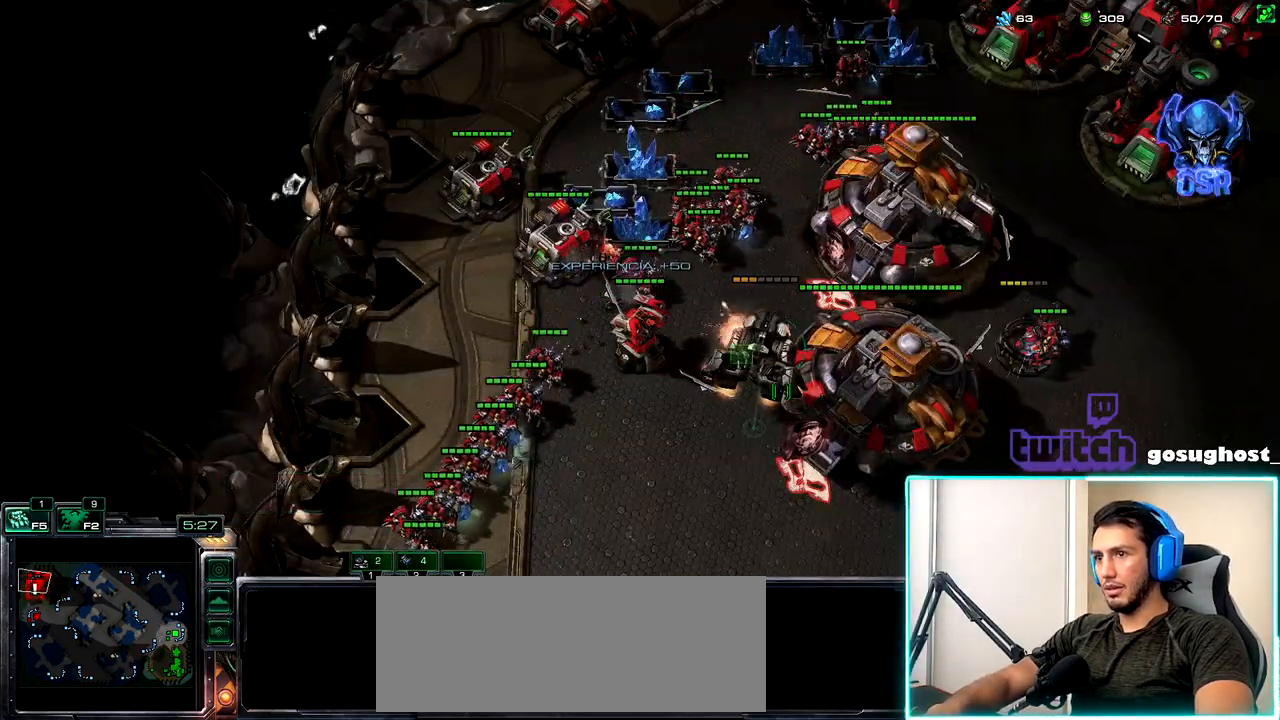
{"keys": [], "mouse": ["left"], "events": [[17, "mouse_left", "up"], [450, "mouse_left", "down"]]}
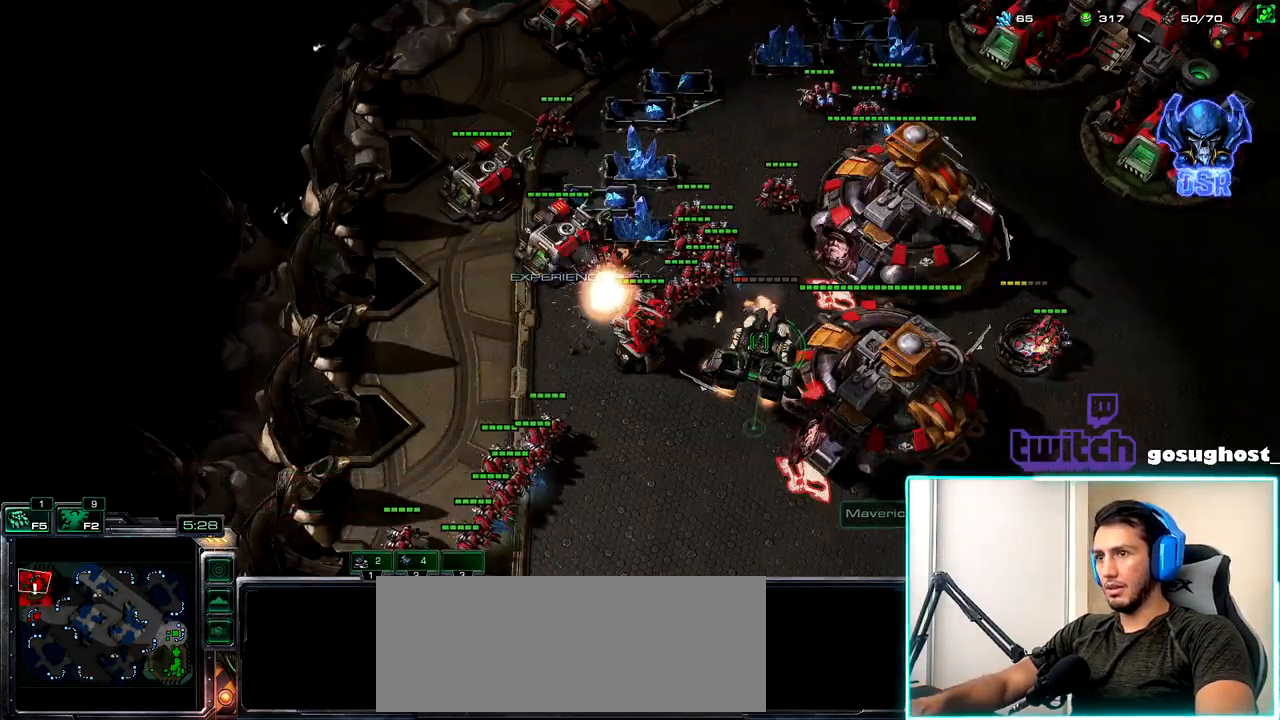
{"keys": [], "mouse": ["left"], "events": [[34, "mouse_left", "up"], [417, "mouse_left", "down"]]}
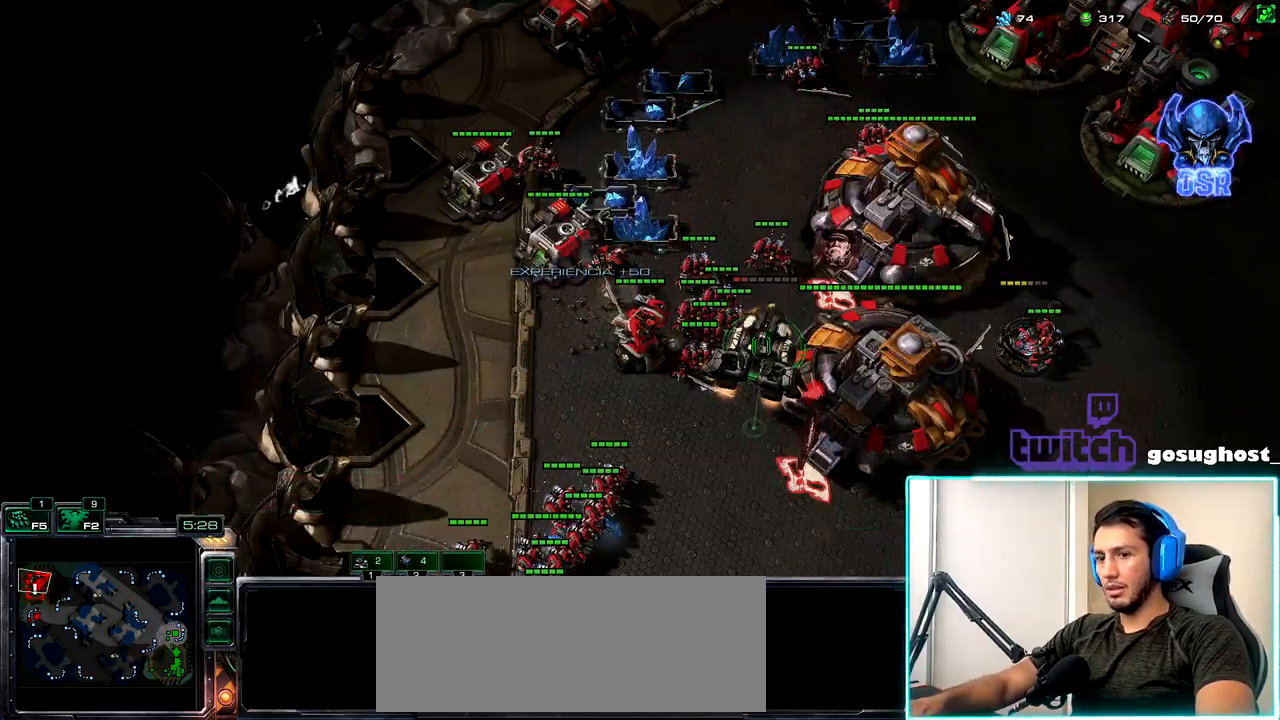
{"keys": [], "mouse": [], "events": [[17, "mouse_left", "up"], [284, "mouse_left", "down"], [367, "mouse_left", "up"]]}
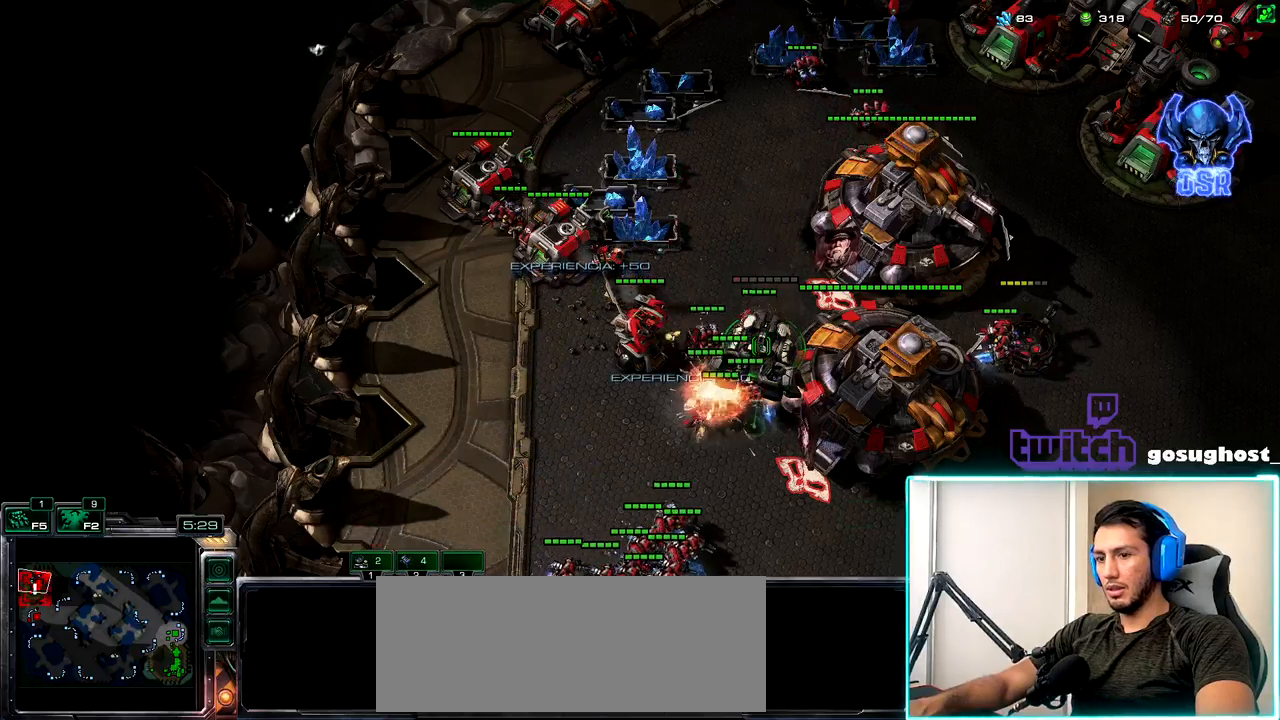
{"keys": [], "mouse": [], "events": [[184, "mouse_left", "down"], [284, "mouse_left", "up"]]}
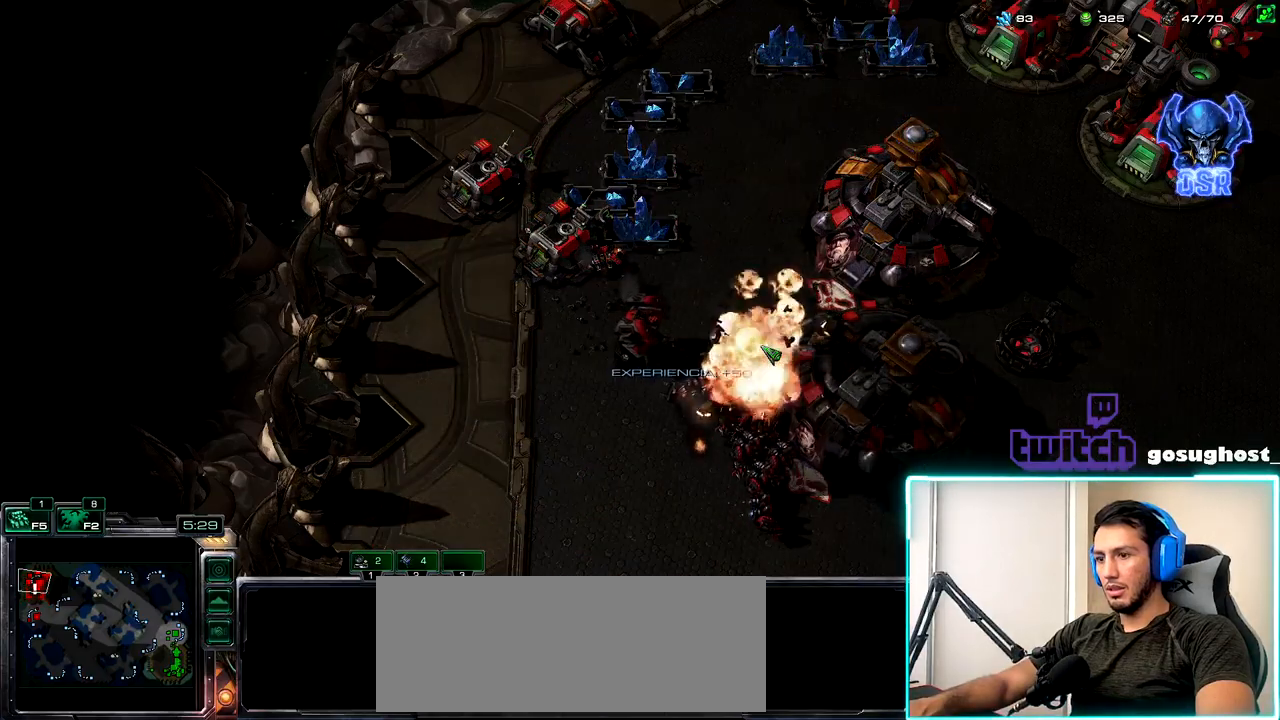
{"keys": [], "mouse": [], "events": []}
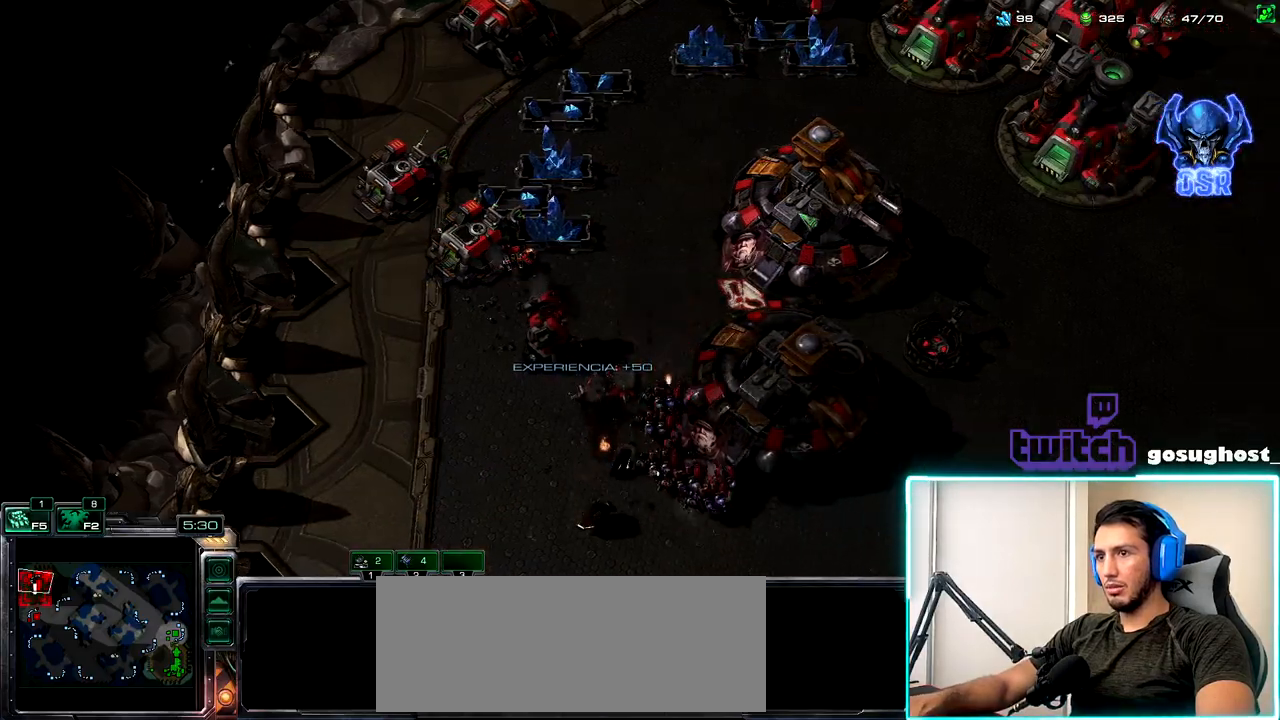
{"keys": [], "mouse": [], "events": []}
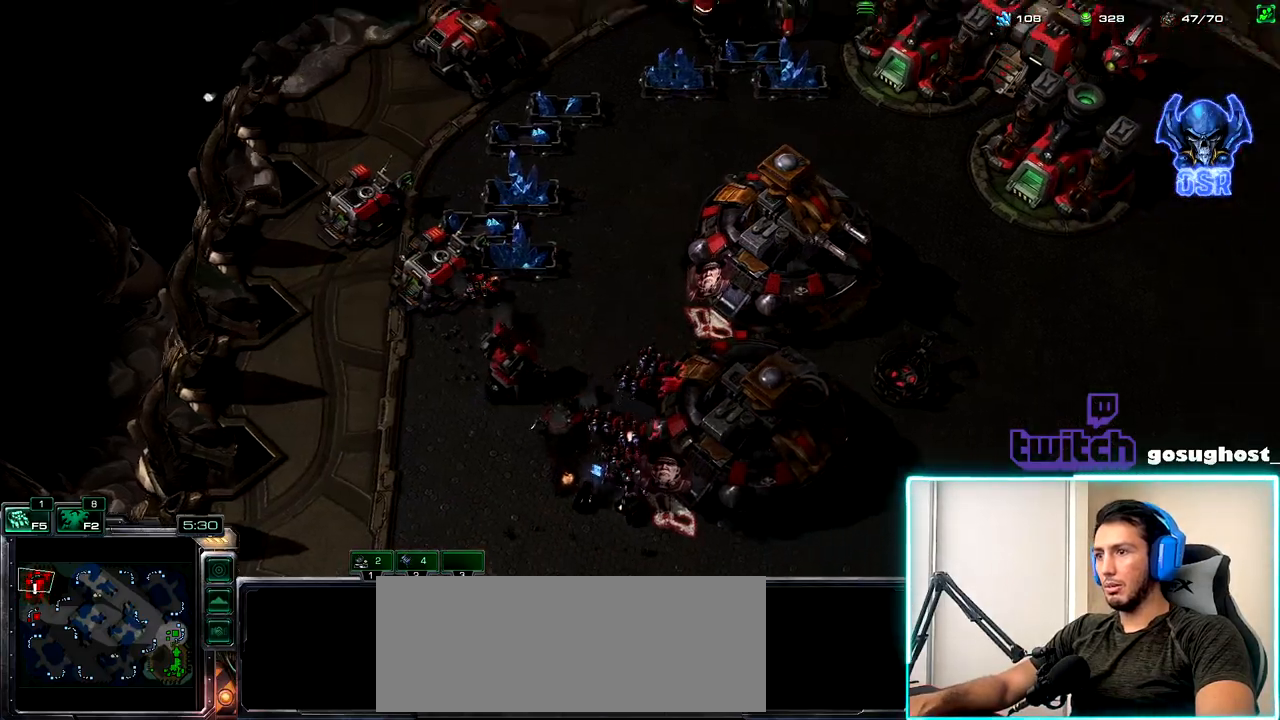
{"keys": [], "mouse": [], "events": []}
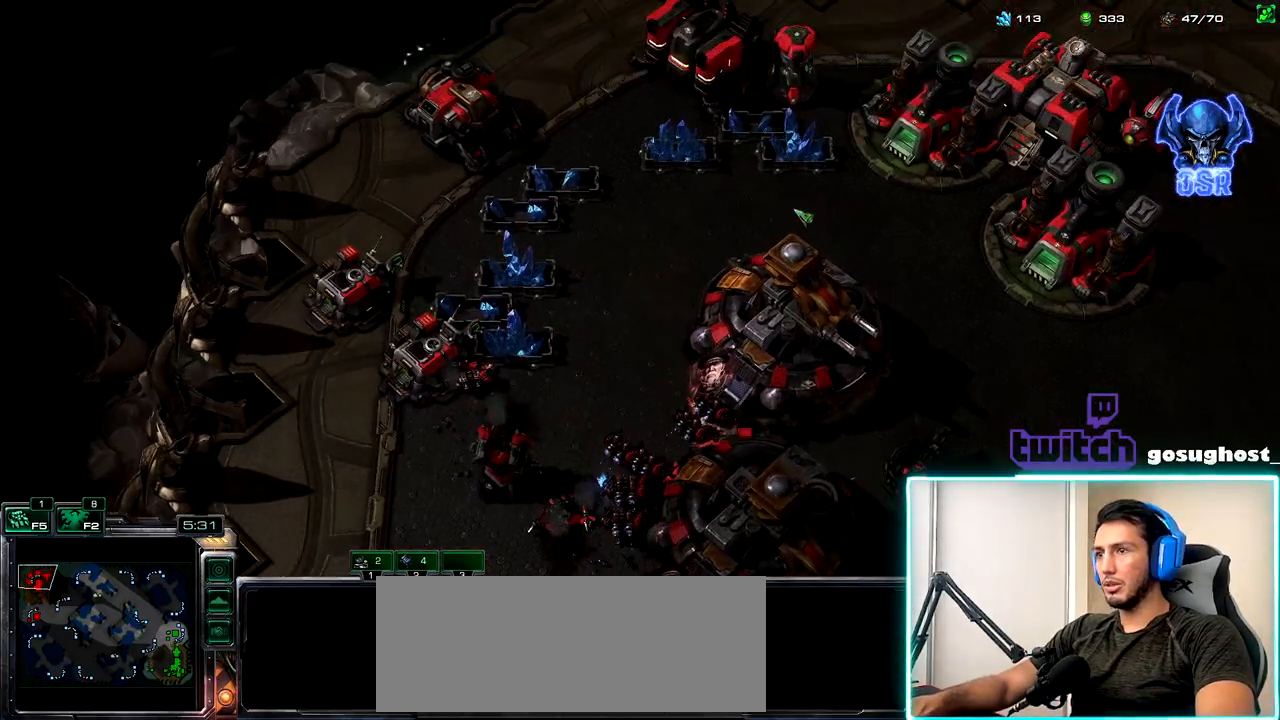
{"keys": ["space"], "mouse": [], "events": [[467, "space", "down"]]}
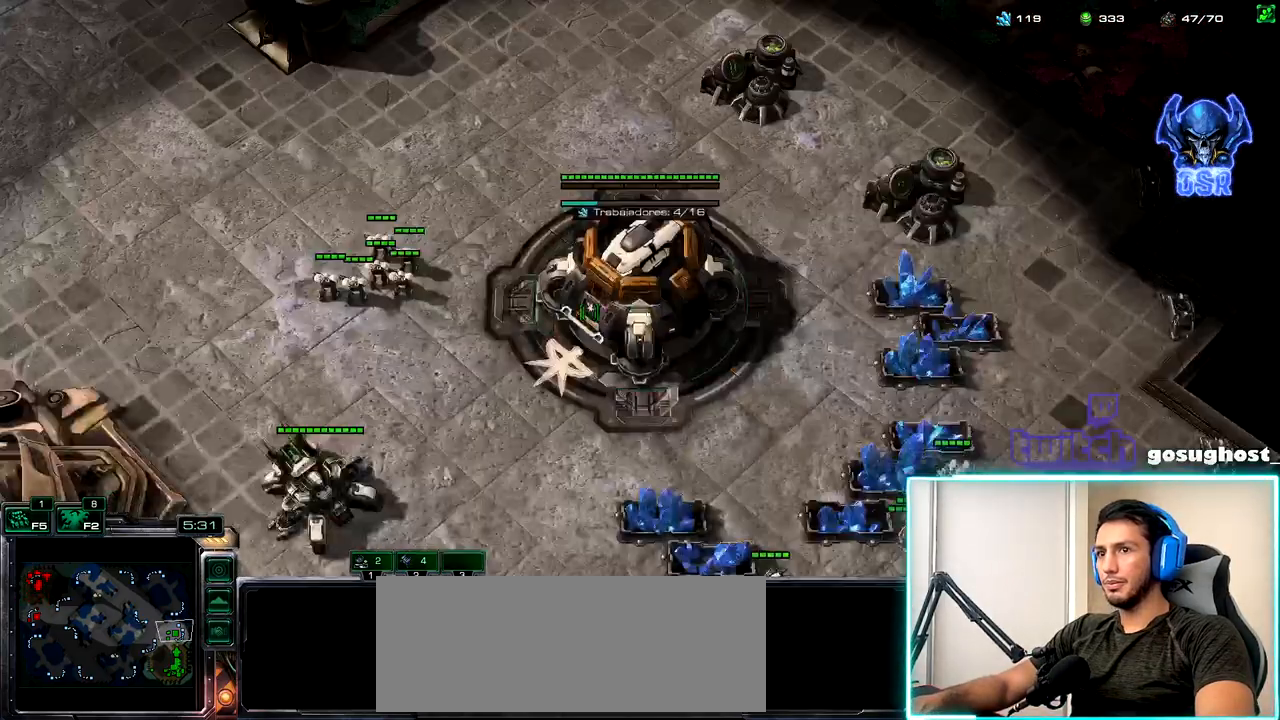
{"keys": ["1", "2"], "mouse": [], "events": [[50, "space", "up"], [117, "mouse_left", "down"], [184, "mouse_left", "up"], [284, "mouse_left", "down"], [334, "mouse_left", "up"], [434, "2", "down"], [500, "1", "down"]]}
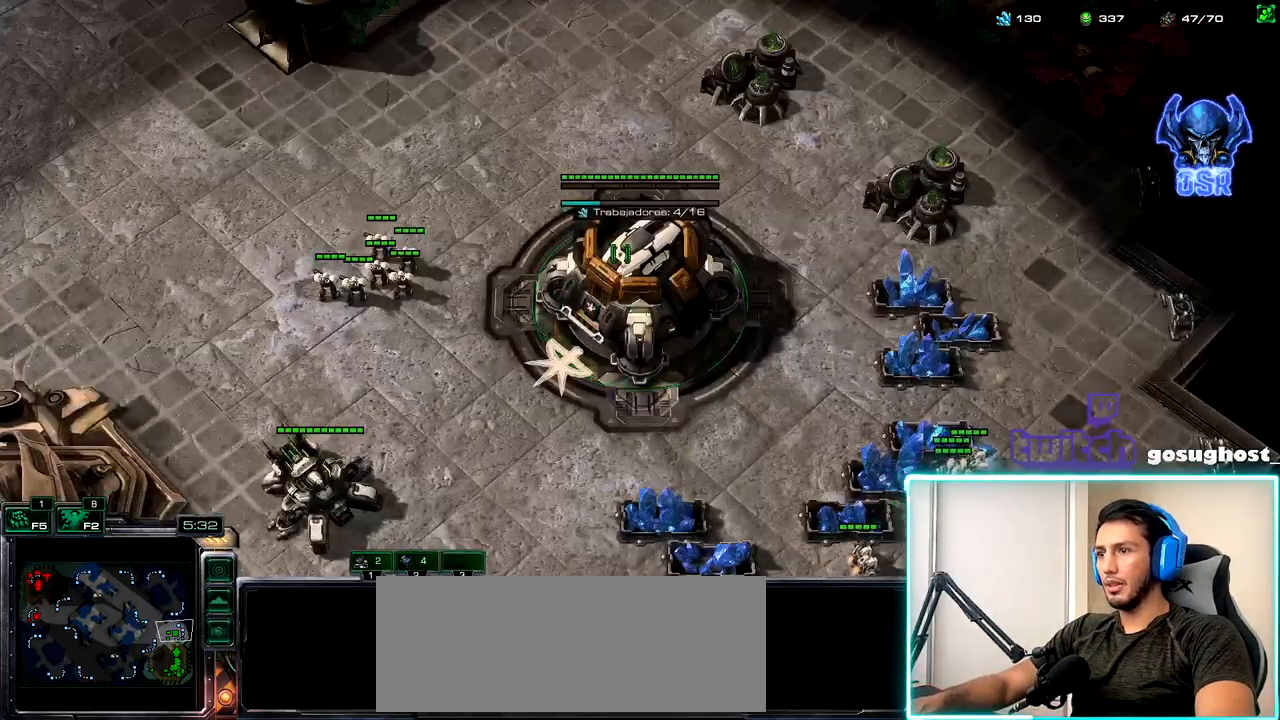
{"keys": [], "mouse": [], "events": [[17, "2", "up"], [84, "1", "up"], [117, "2", "down"], [167, "1", "down"], [217, "2", "up"], [234, "mouse_left", "down"], [284, "1", "up"], [300, "mouse_left", "up"], [400, "space", "down"], [467, "space", "up"]]}
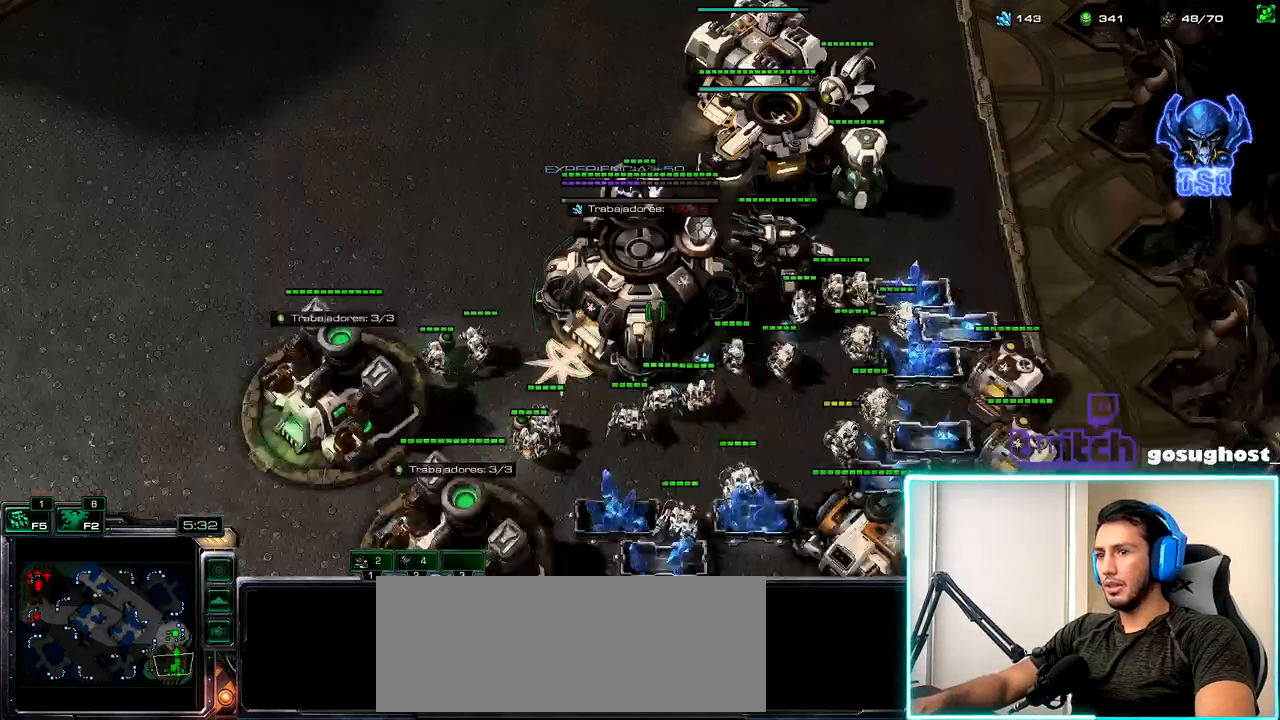
{"keys": ["1"], "mouse": [], "events": [[34, "mouse_left", "down"], [100, "mouse_left", "up"], [184, "mouse_left", "down"], [250, "mouse_left", "up"], [384, "2", "down"], [450, "1", "down"], [484, "2", "up"]]}
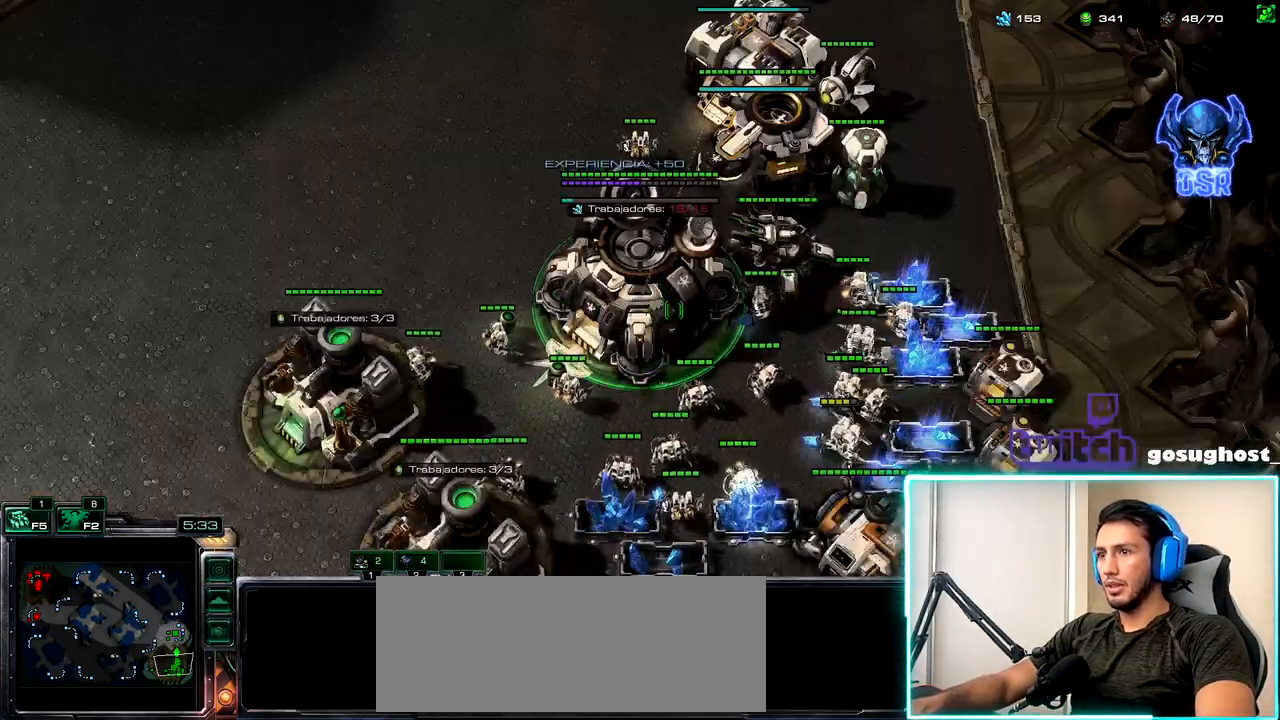
{"keys": [], "mouse": [], "events": [[34, "1", "up"], [34, "mouse_left", "down"], [117, "mouse_left", "up"], [217, "mouse_left", "down"], [284, "mouse_left", "up"]]}
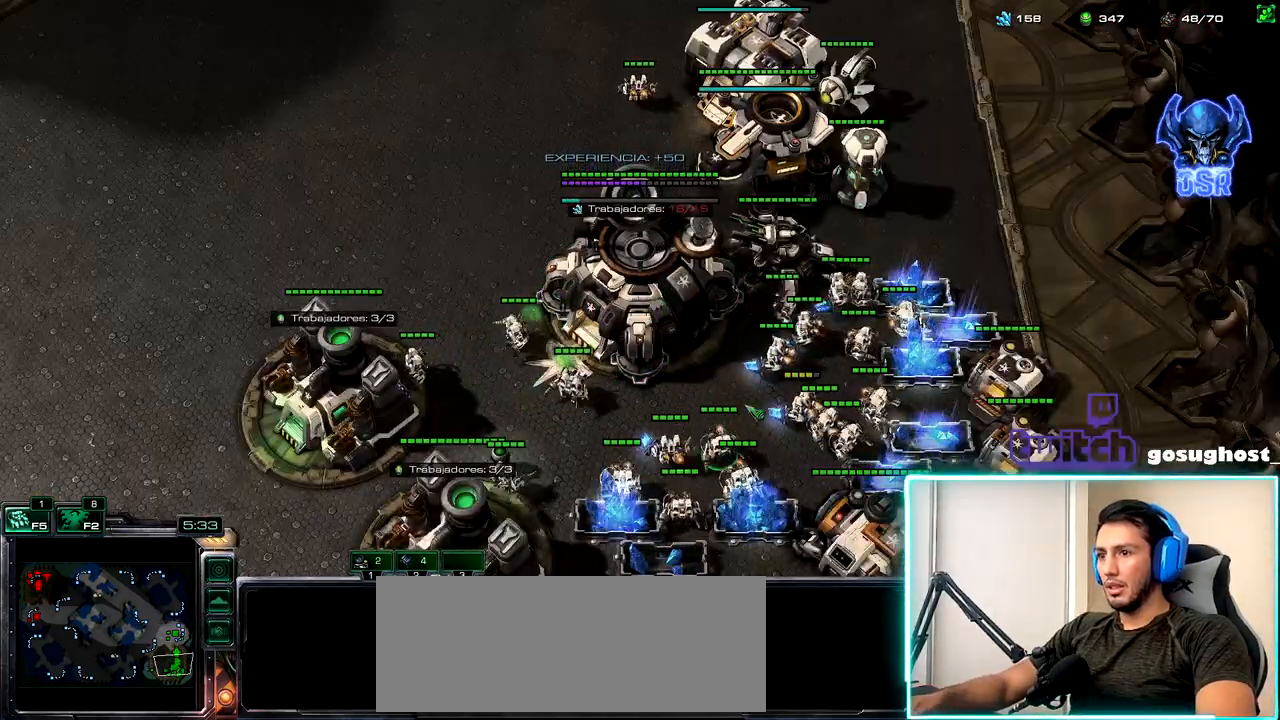
{"keys": ["space"], "mouse": [], "events": [[34, "shift_l", "down"], [184, "mouse_left", "down"], [234, "mouse_left", "up"], [317, "shift_l", "up"], [500, "space", "down"]]}
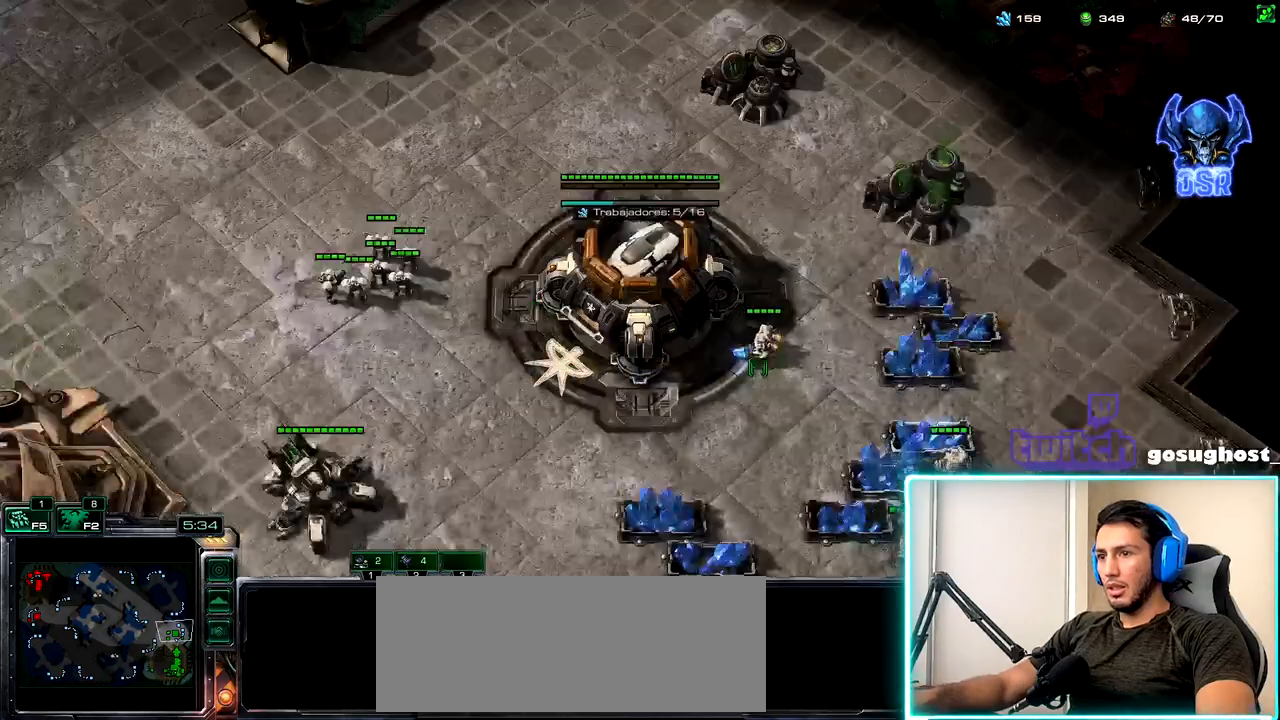
{"keys": [], "mouse": [], "events": [[34, "space", "up"]]}
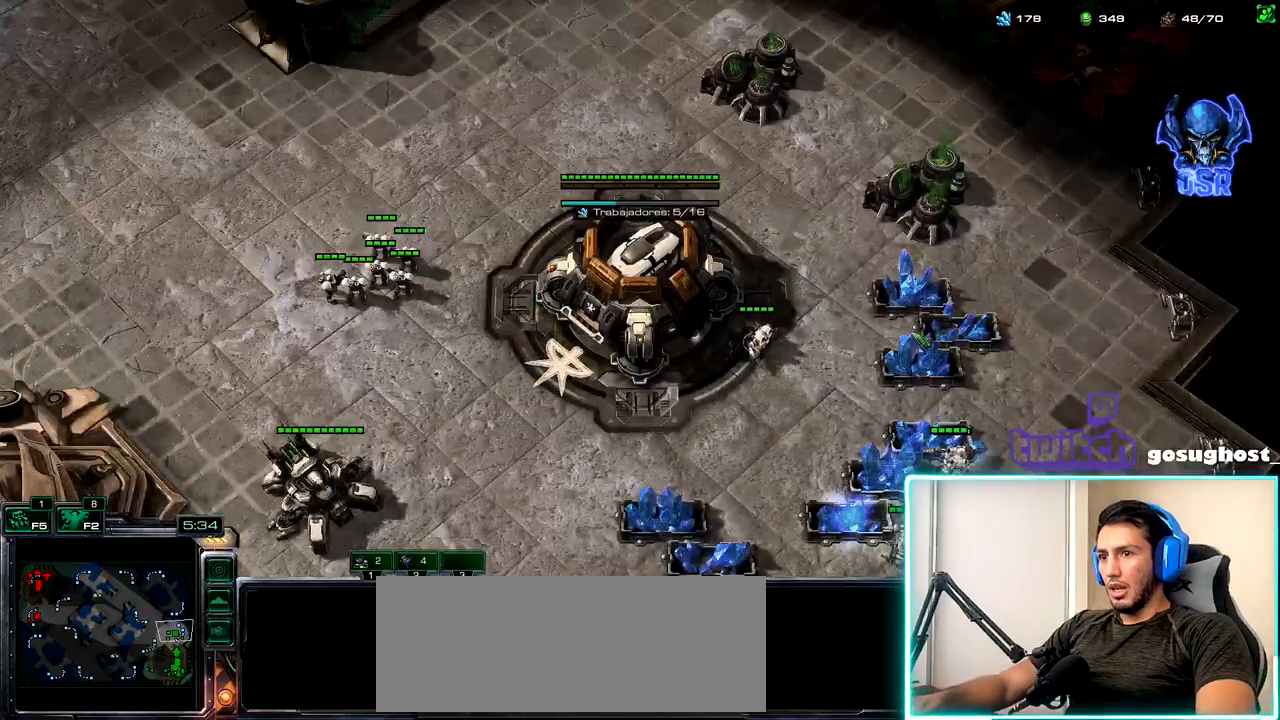
{"keys": [], "mouse": [], "events": [[50, "mouse_right", "down"], [100, "mouse_right", "up"], [384, "space", "down"], [484, "space", "up"]]}
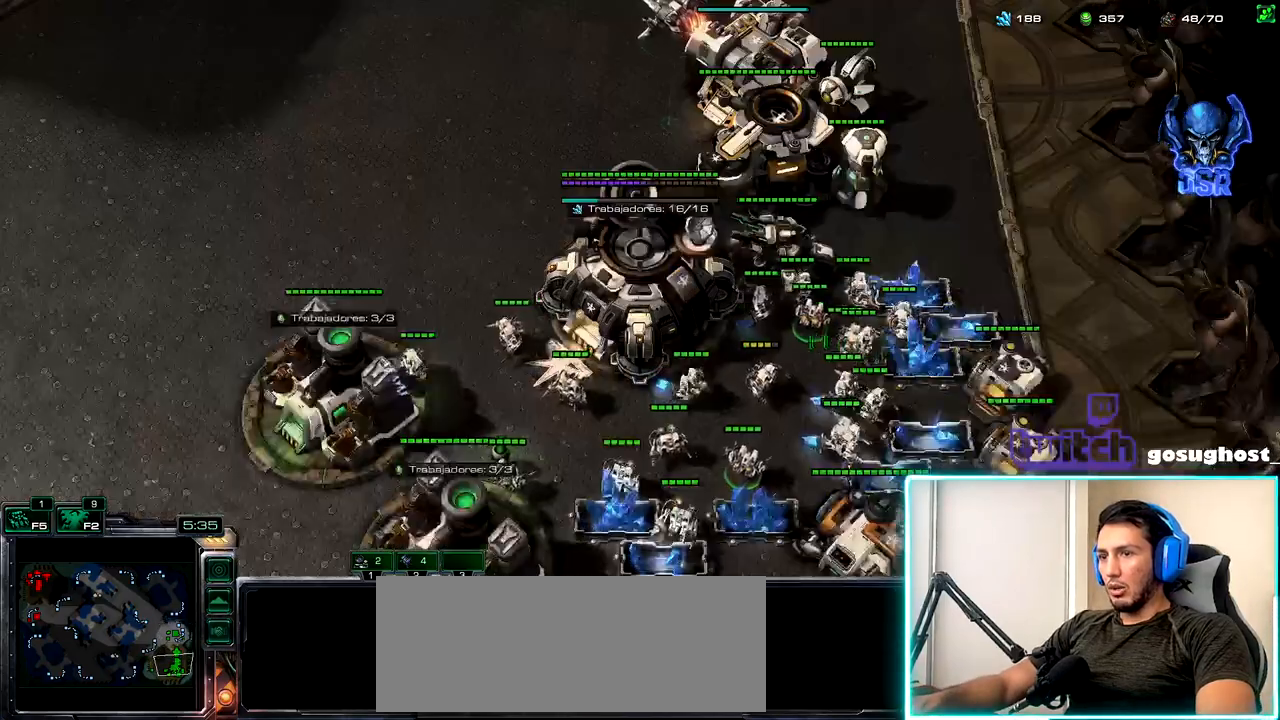
{"keys": [], "mouse": [], "events": [[17, "1", "down"], [100, "2", "down"], [117, "1", "up"], [167, "2", "up"], [334, "mouse_left", "down"], [417, "mouse_left", "up"]]}
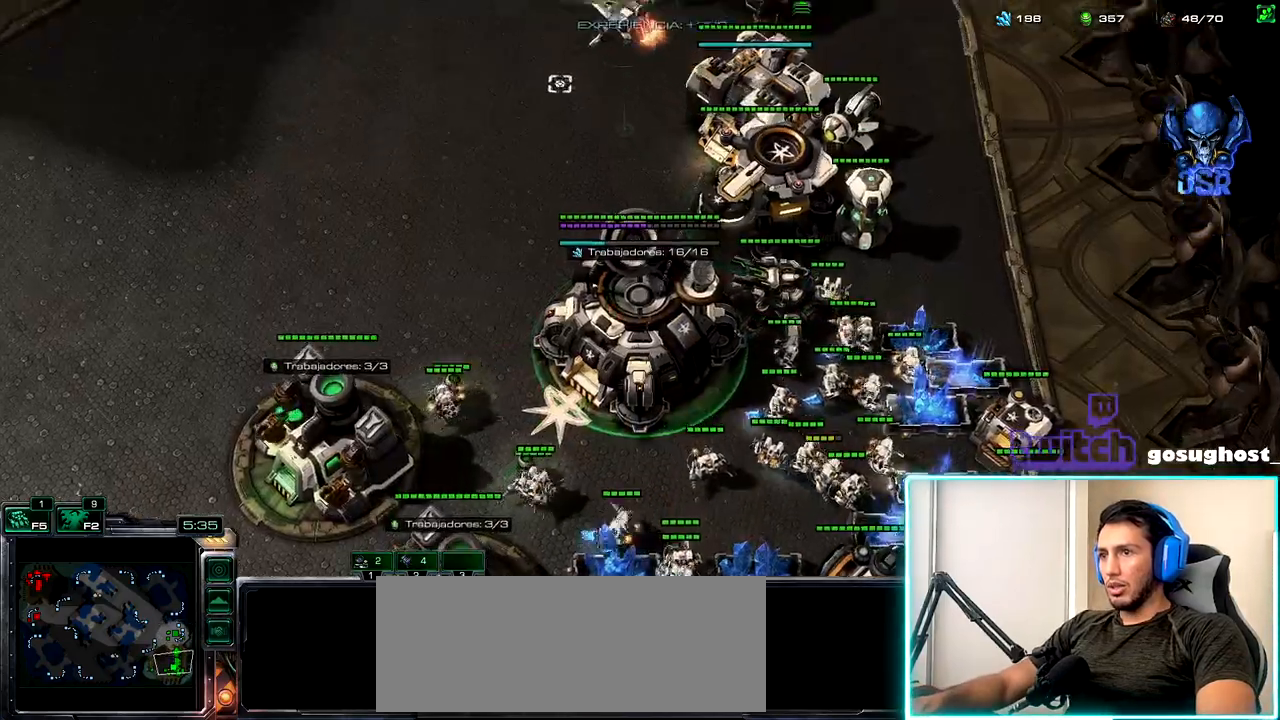
{"keys": [], "mouse": [], "events": [[67, "2", "down"], [150, "1", "down"], [167, "2", "up"], [217, "1", "up"], [234, "2", "down"], [317, "1", "down"], [350, "2", "up"], [350, "mouse_left", "down"], [400, "1", "up"], [417, "mouse_left", "up"]]}
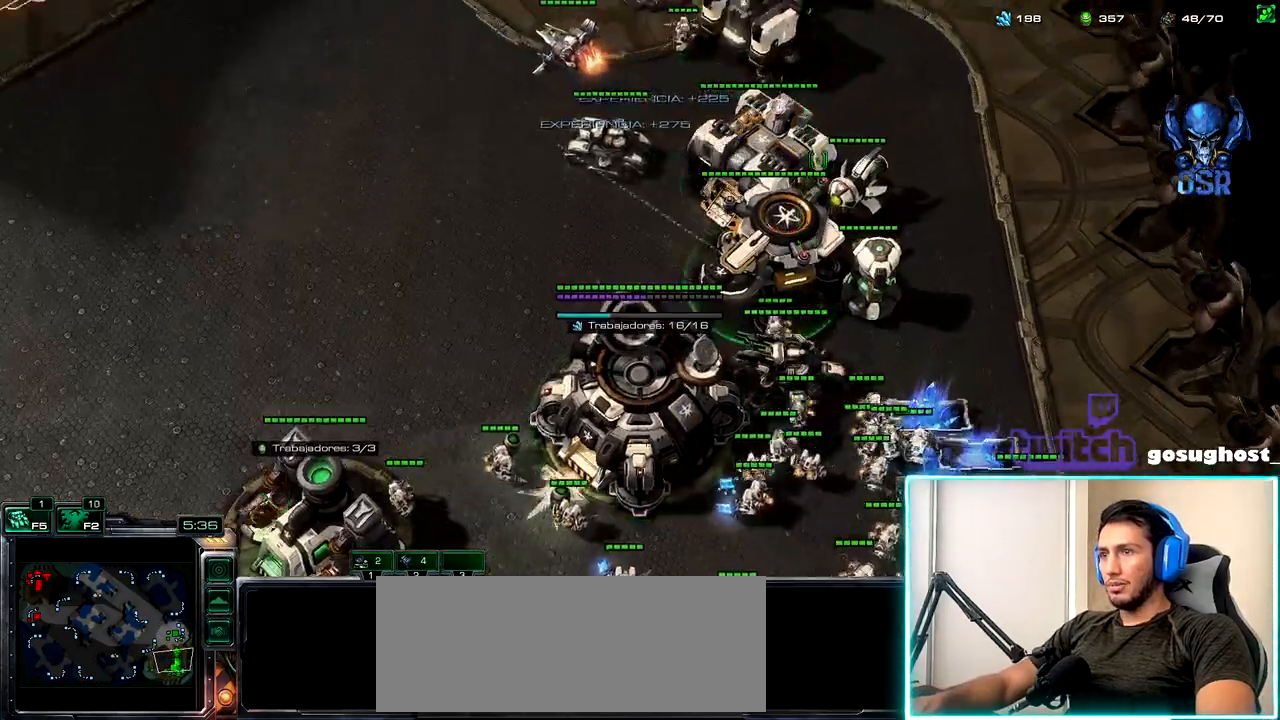
{"keys": ["v"], "mouse": [], "events": [[167, "mouse_left", "down"], [267, "mouse_left", "up"], [367, "v", "down"]]}
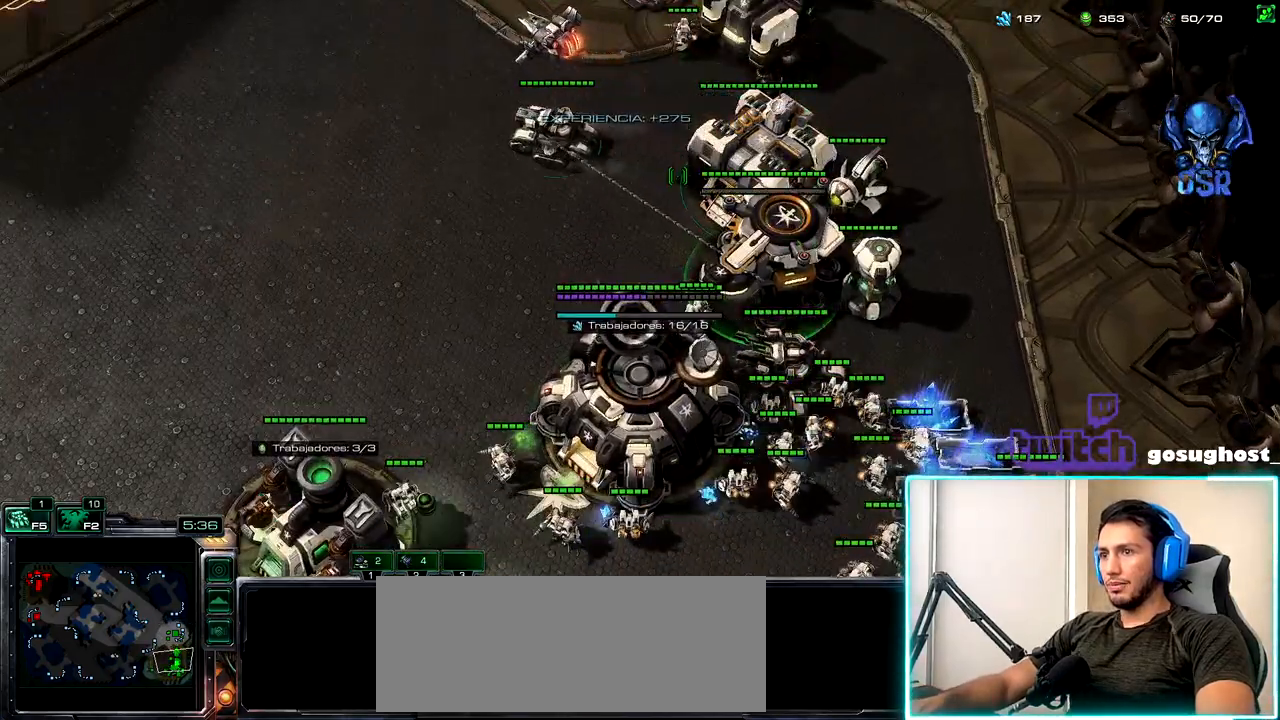
{"keys": [], "mouse": [], "events": [[100, "2", "down"], [117, "v", "up"], [150, "1", "down"], [200, "2", "up"], [250, "1", "up"], [284, "mouse_left", "down"], [350, "mouse_left", "up"]]}